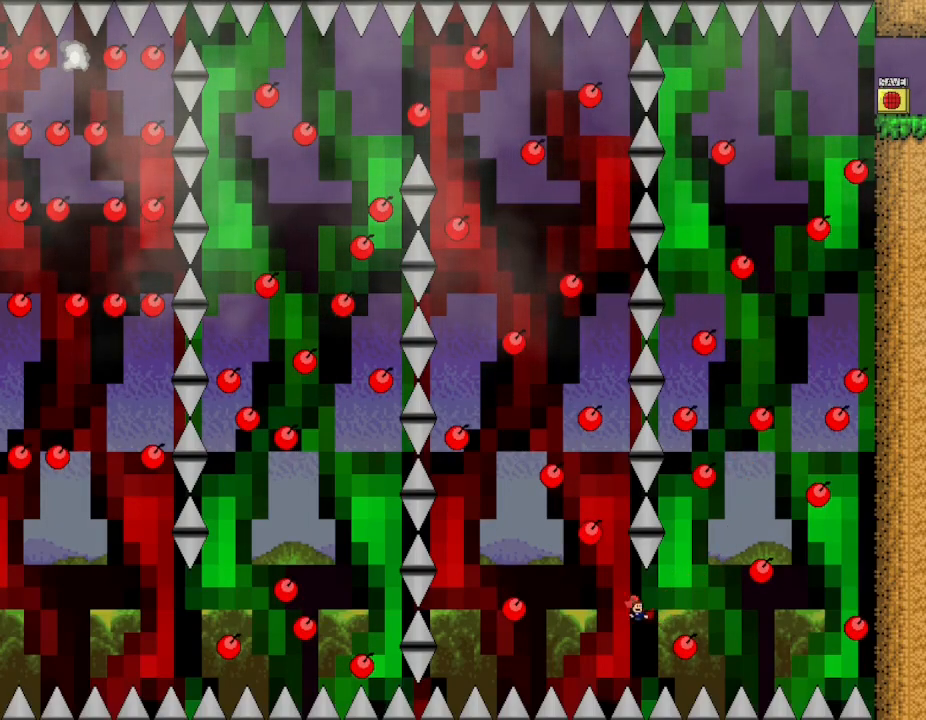
Gameplay with keyboard; each line is a JSON object with the keys held at the frame after it. "events" lists presses ("down") and releases ("up") of "down", "l_up", "left", "r", "r_up", "right", "up" and "z" between this image and that frame as [ms after this image, input, new state], when the widget could be followed in between. No other keys are recorded. Mouse input is not recorded. Key names are as the overlay labels them; some are game actions (e.g. jump) rather than physical keys.
{"keys": [], "events": [[267, "left", "up"], [267, "right", "down"], [400, "right", "up"]]}
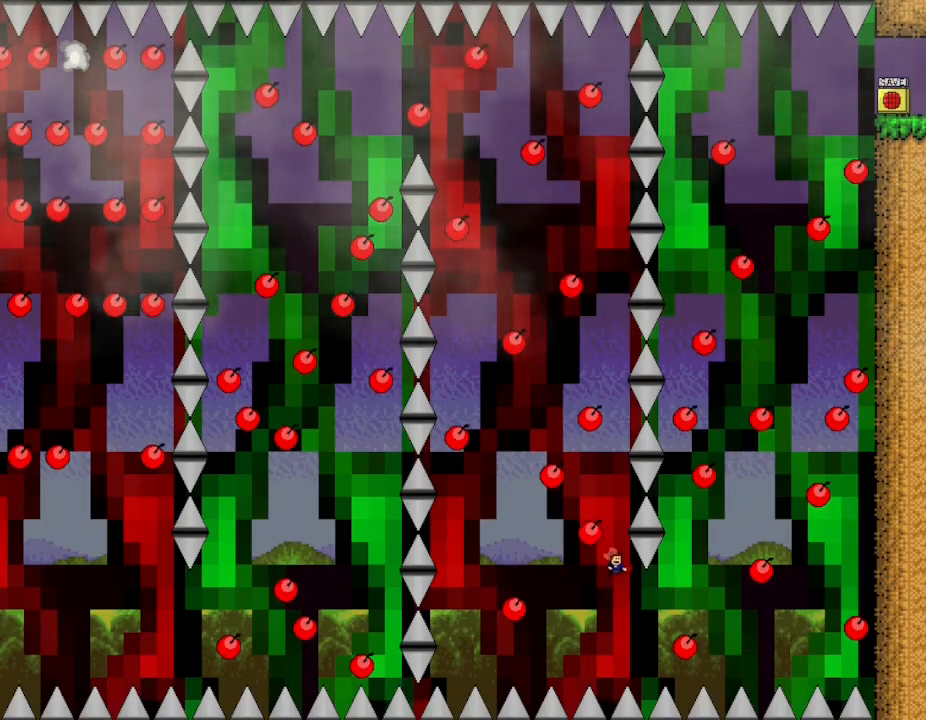
{"keys": [], "events": []}
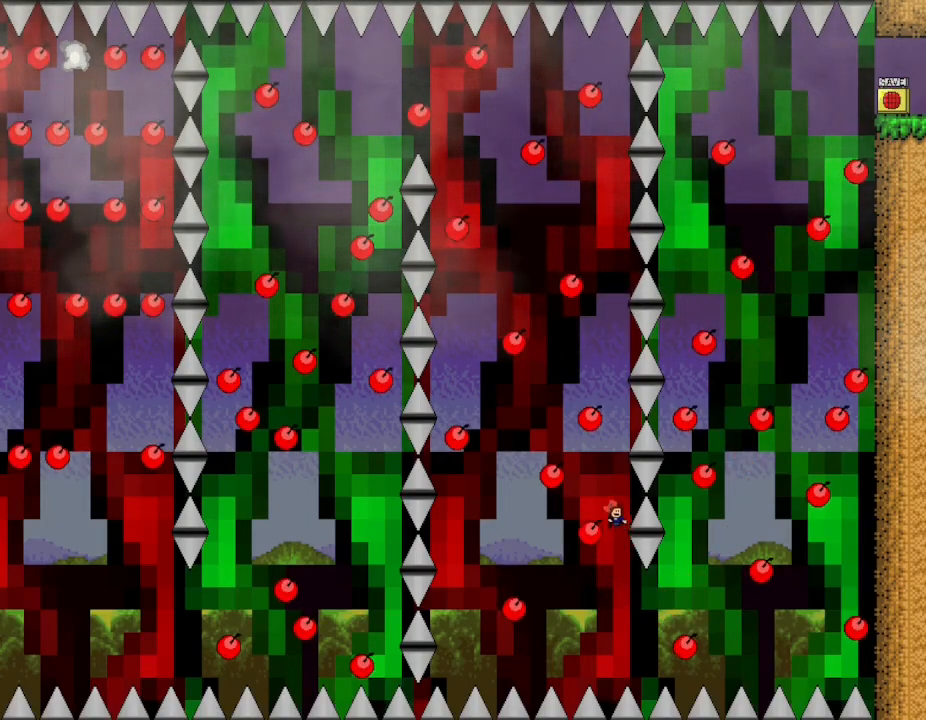
{"keys": [], "events": [[133, "left", "down"], [283, "left", "up"]]}
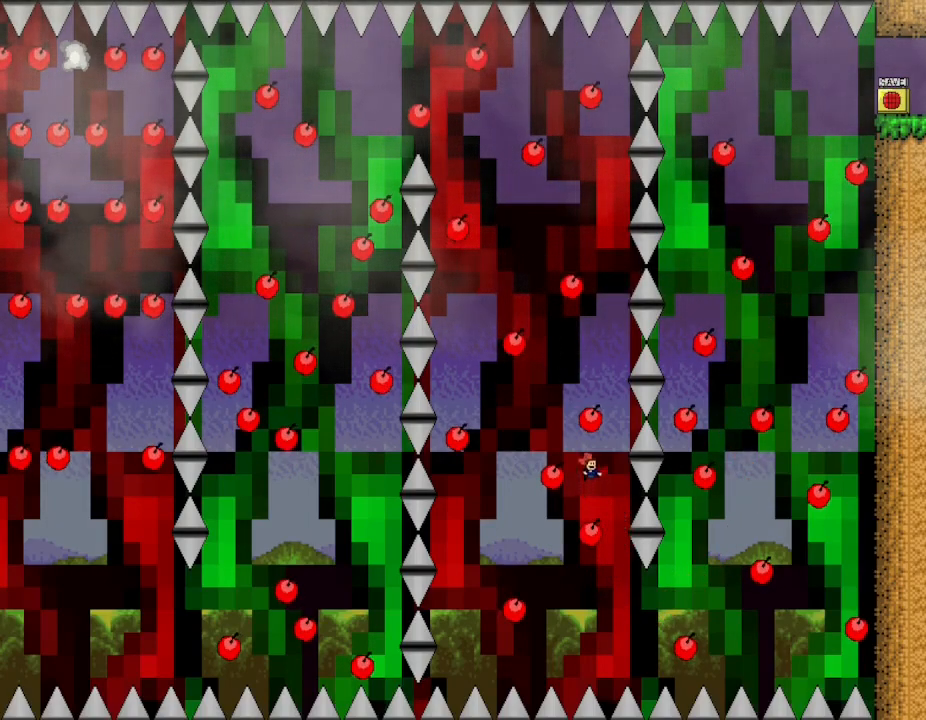
{"keys": [], "events": [[100, "left", "down"], [400, "left", "up"]]}
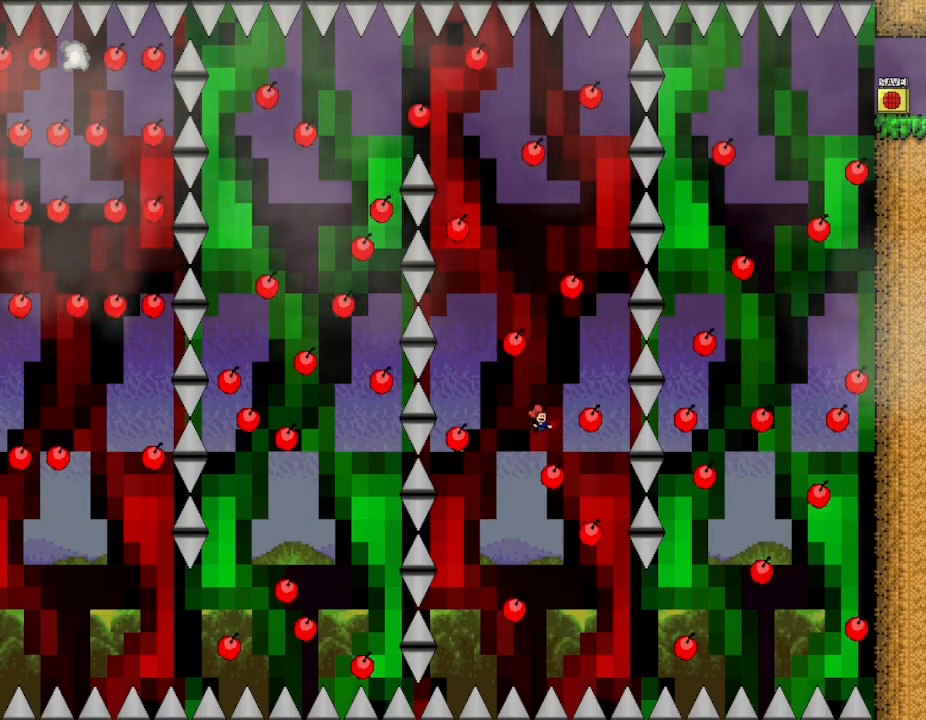
{"keys": [], "events": [[267, "right", "down"], [333, "right", "up"]]}
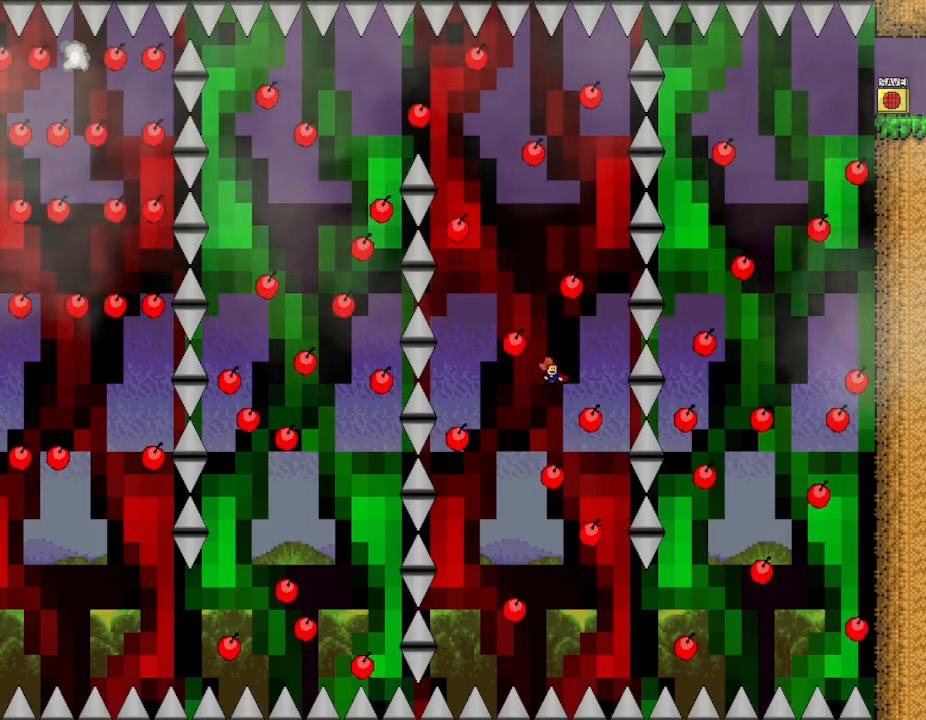
{"keys": [], "events": []}
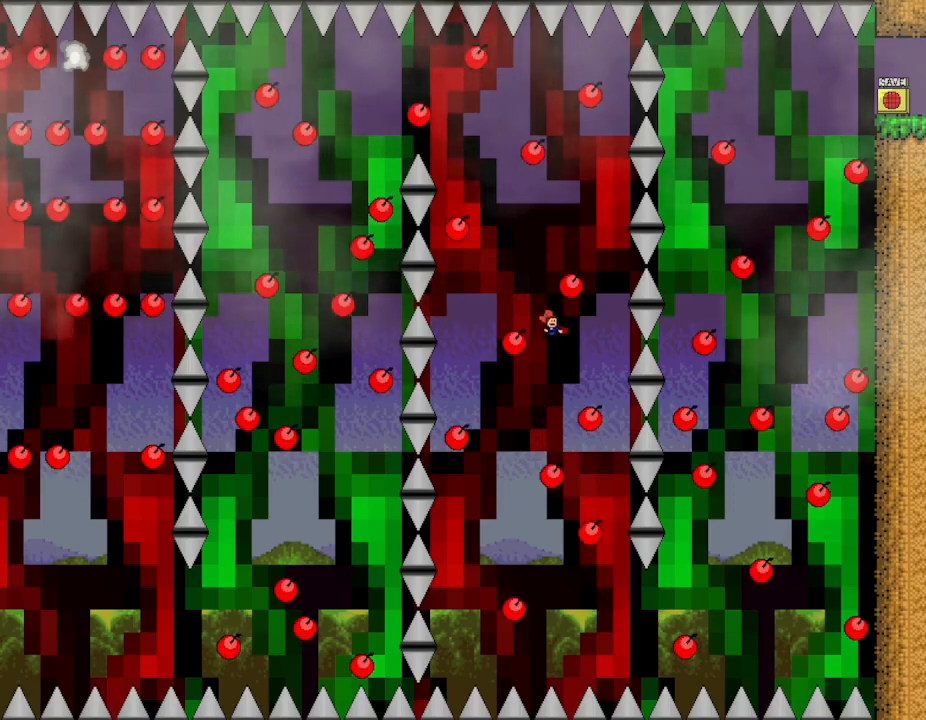
{"keys": ["left"], "events": [[17, "left", "down"], [133, "left", "up"], [417, "left", "down"]]}
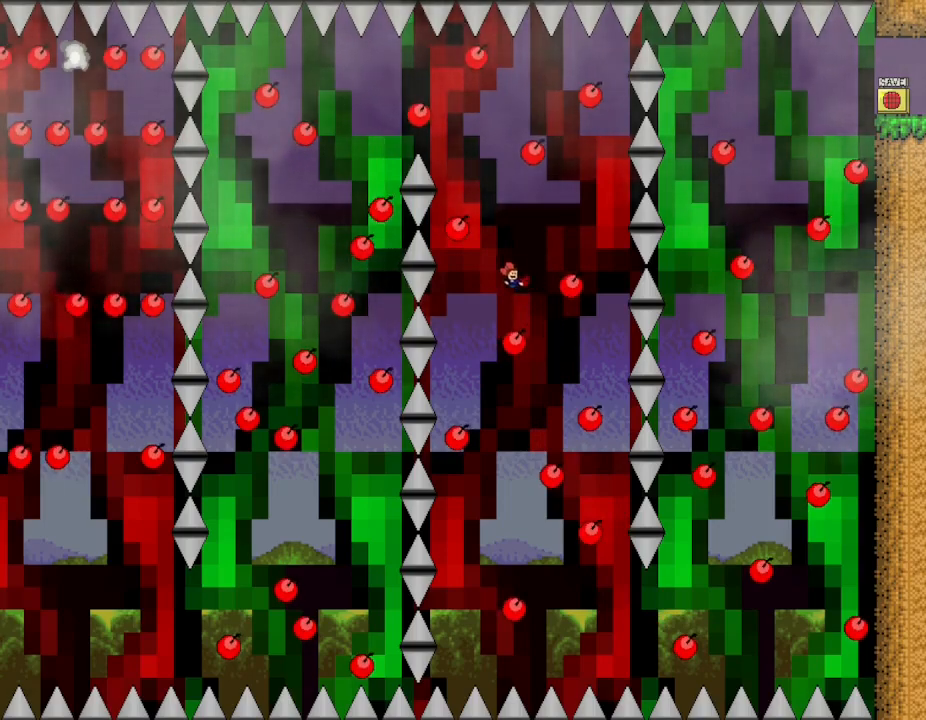
{"keys": [], "events": [[33, "left", "up"], [433, "left", "down"], [500, "left", "up"]]}
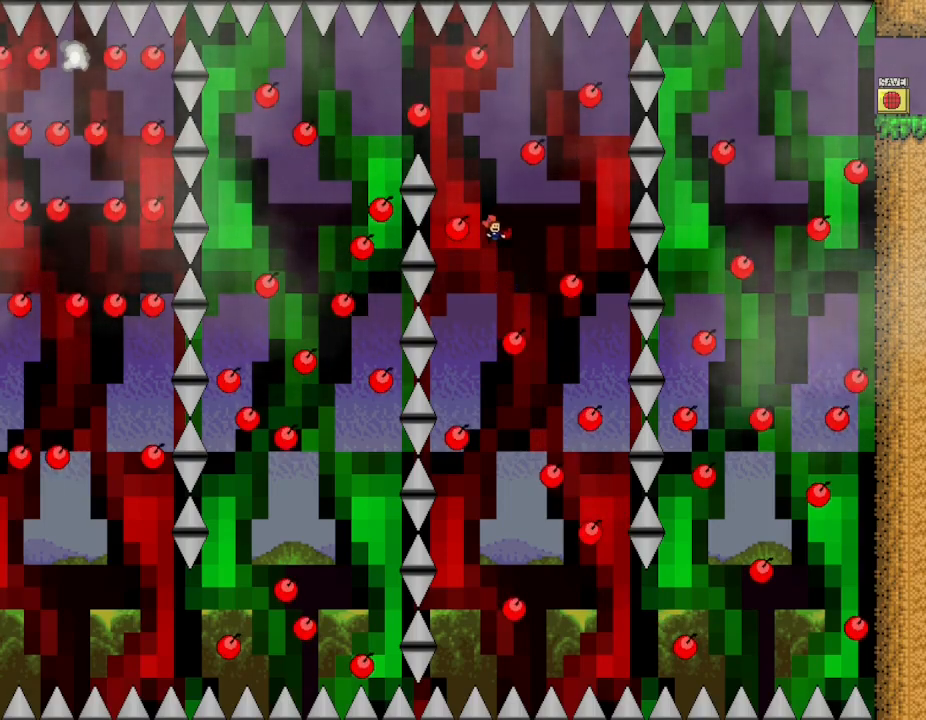
{"keys": [], "events": [[317, "left", "down"], [483, "left", "up"]]}
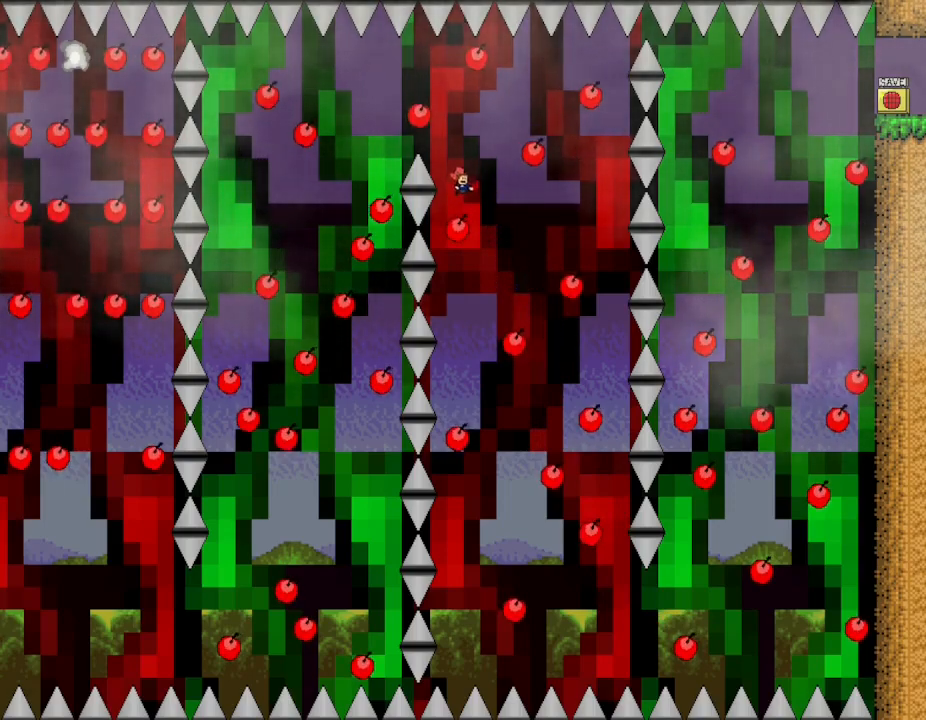
{"keys": [], "events": [[150, "left", "down"], [233, "left", "up"]]}
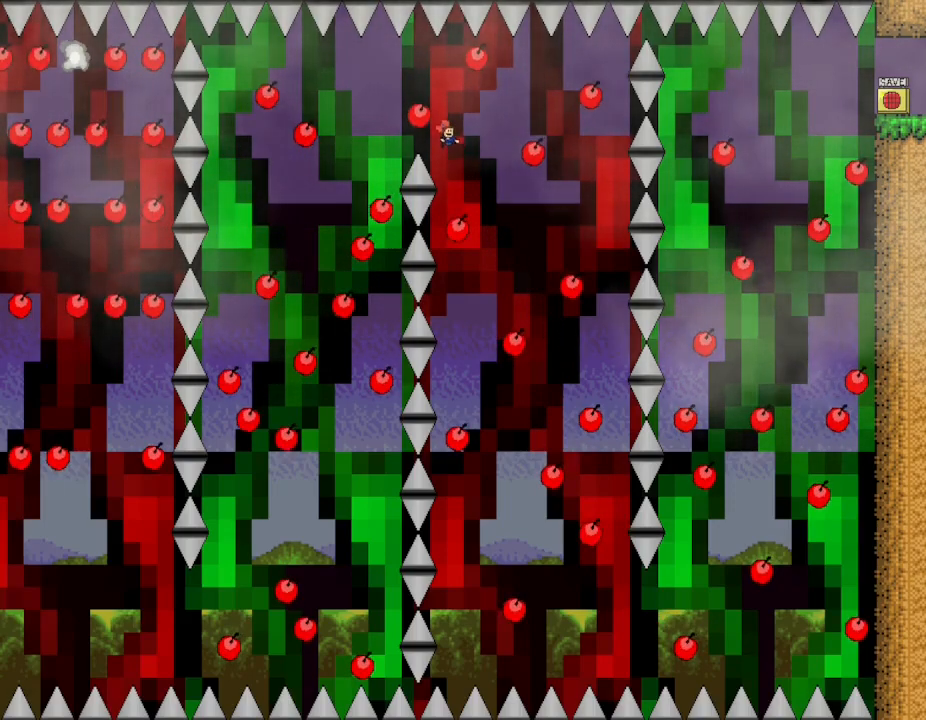
{"keys": ["left"], "events": [[450, "left", "down"]]}
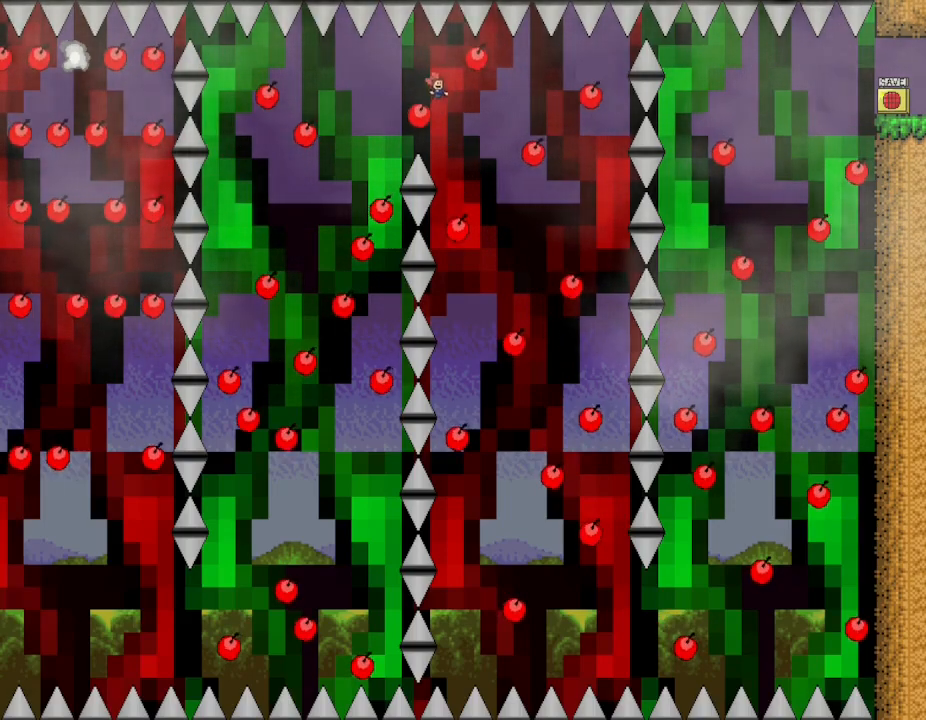
{"keys": ["left"], "events": []}
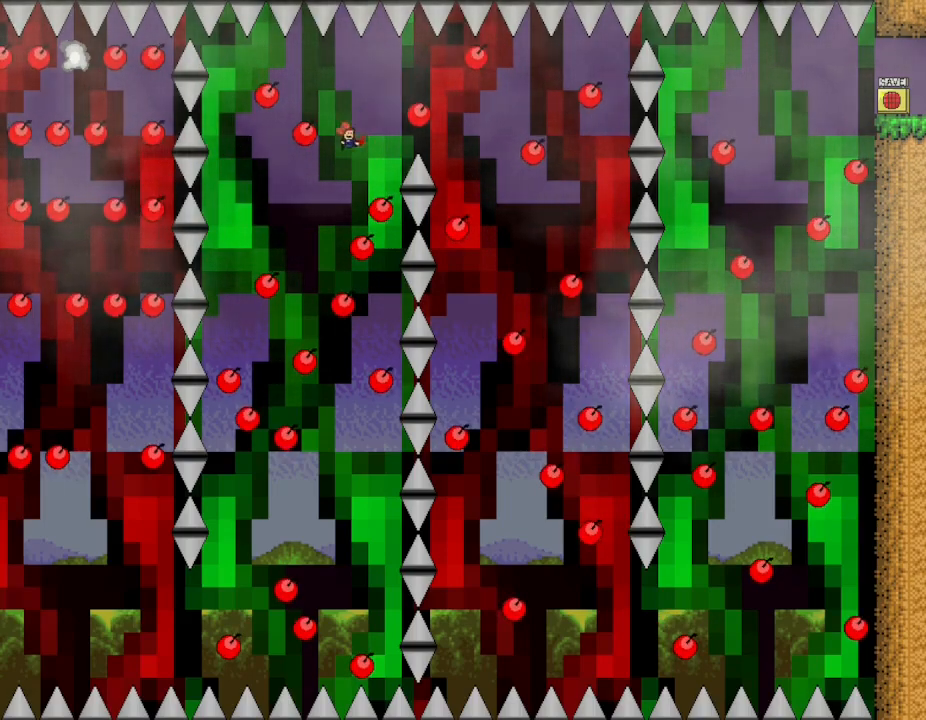
{"keys": ["left"], "events": [[67, "left", "up"], [383, "left", "down"]]}
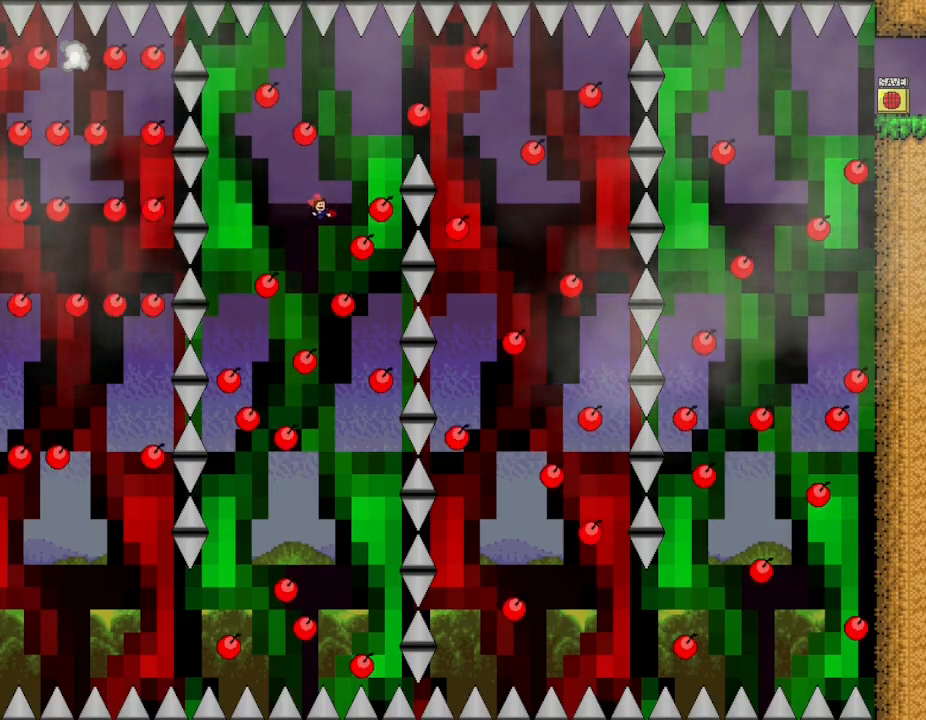
{"keys": [], "events": [[50, "left", "up"]]}
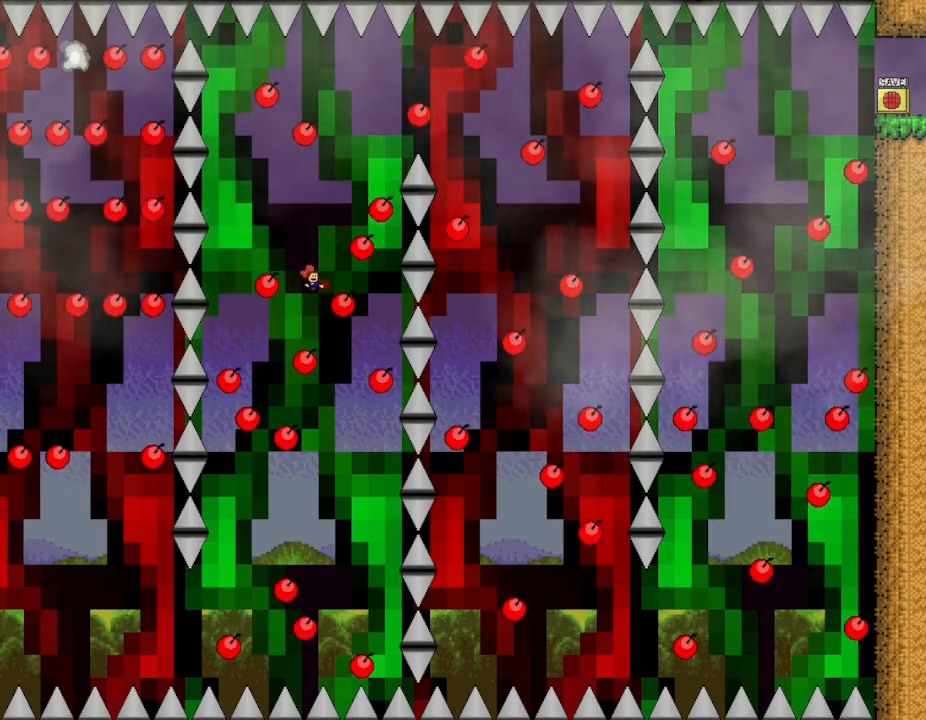
{"keys": [], "events": [[333, "right", "down"], [467, "right", "up"]]}
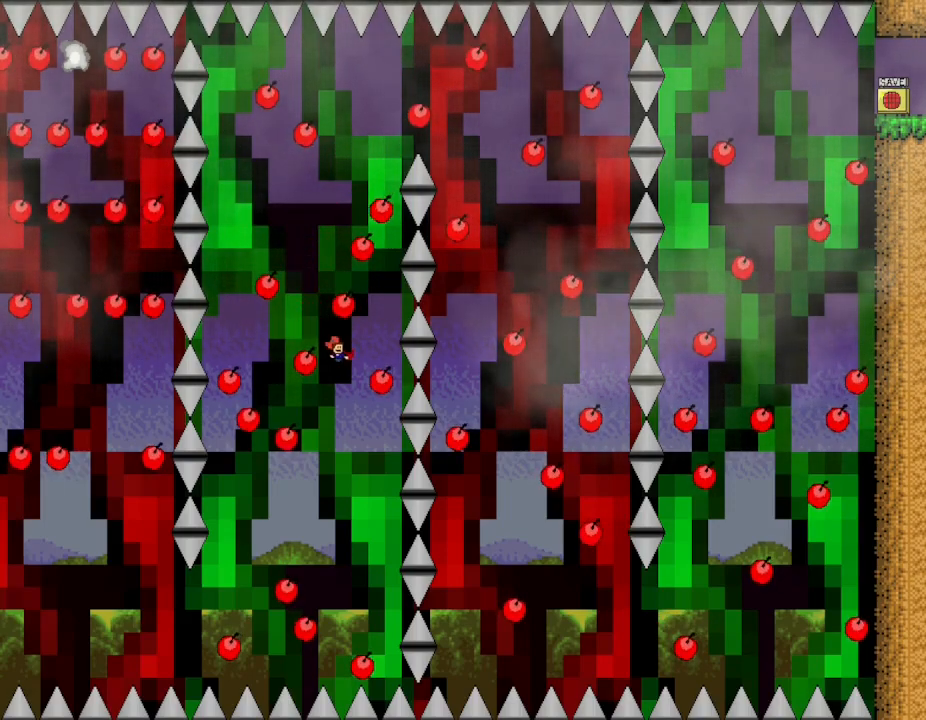
{"keys": [], "events": []}
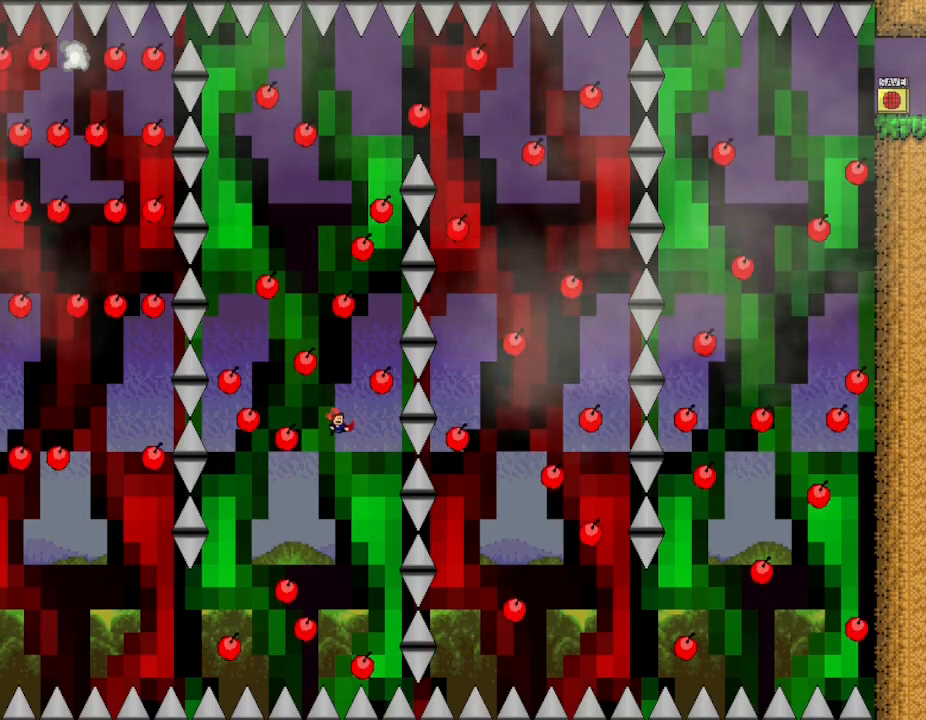
{"keys": ["left"], "events": [[283, "left", "down"]]}
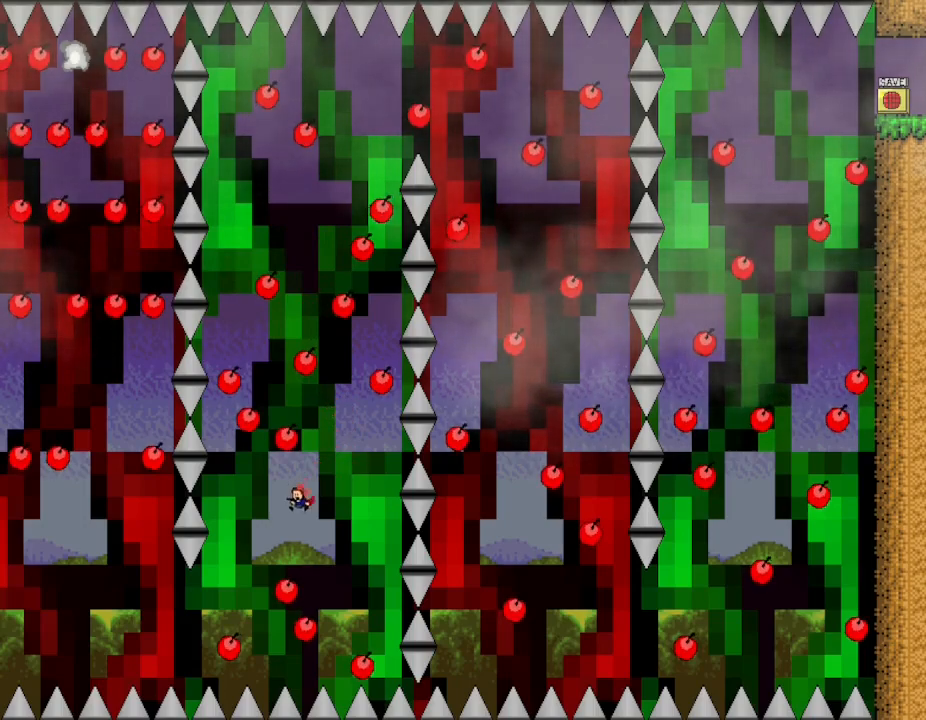
{"keys": ["left"], "events": []}
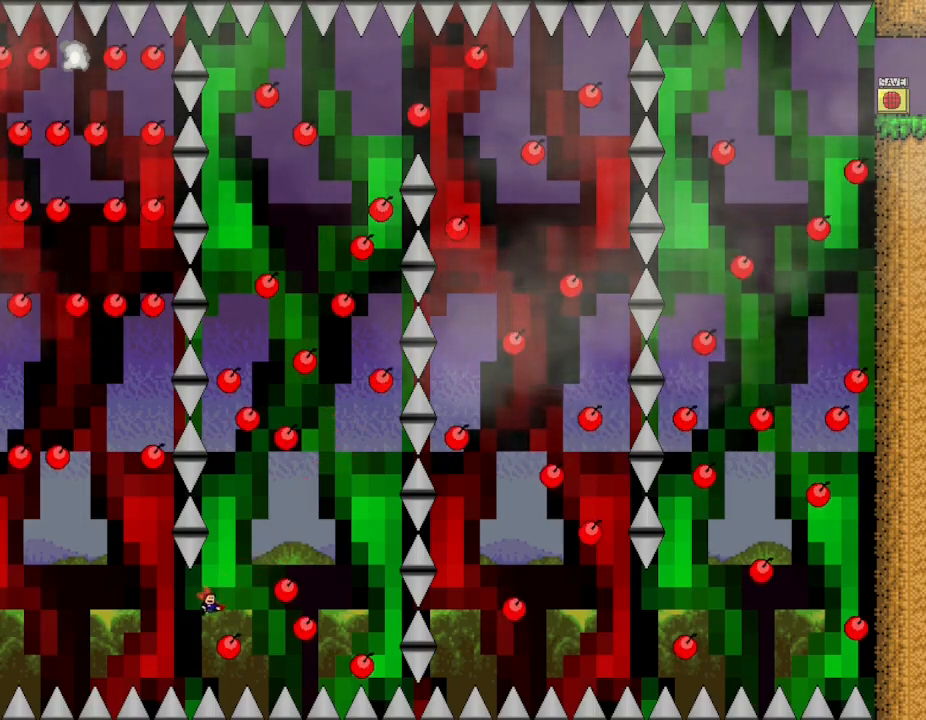
{"keys": ["left"], "events": []}
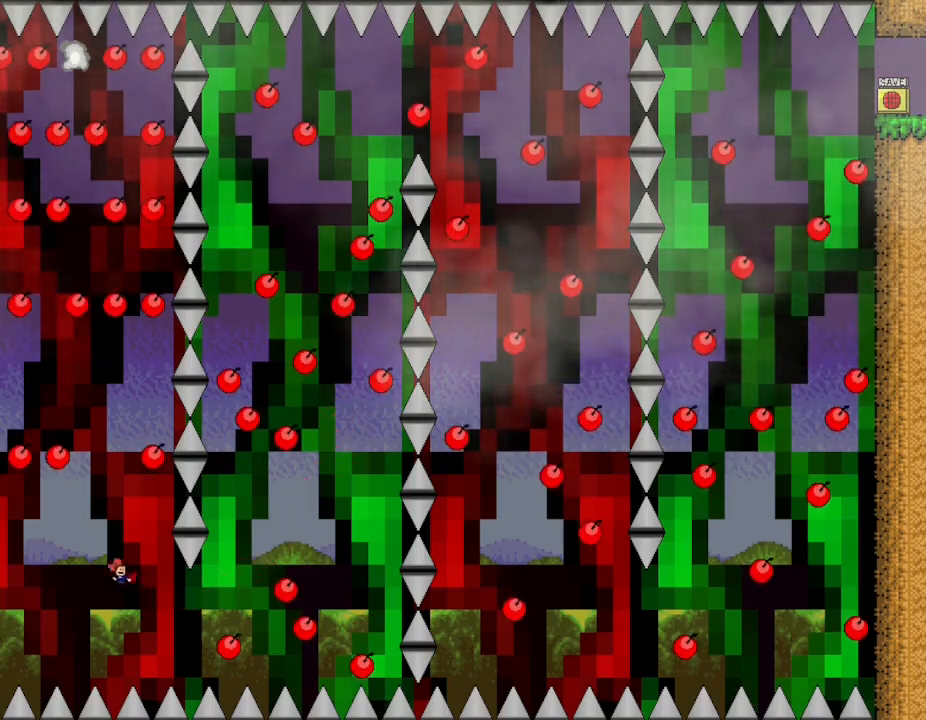
{"keys": [], "events": [[67, "left", "up"]]}
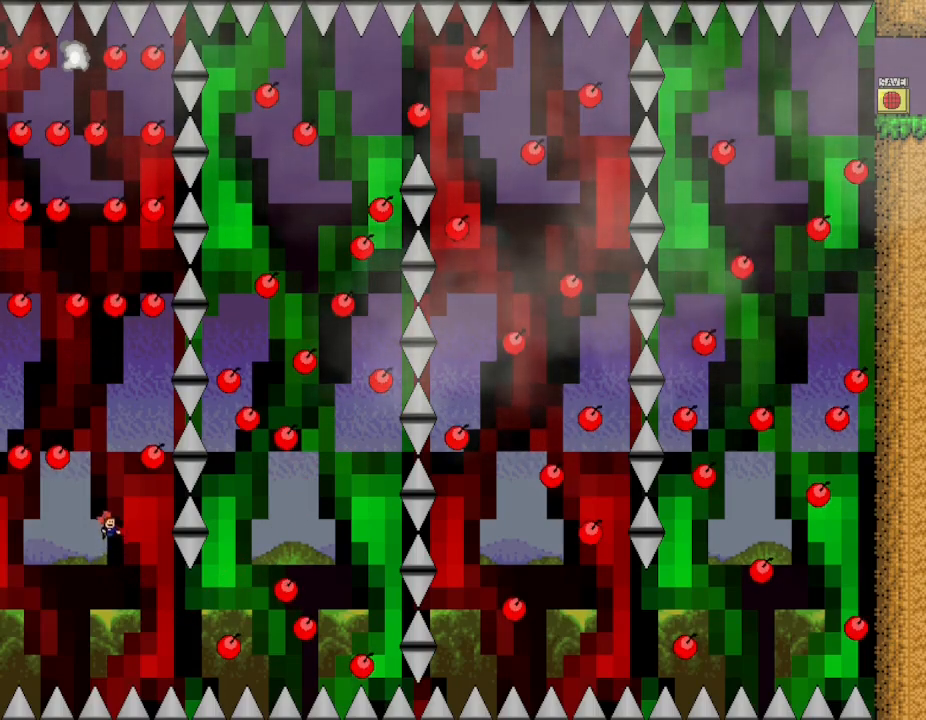
{"keys": [], "events": [[200, "z", "down"], [300, "z", "up"], [350, "z", "down"], [500, "z", "up"]]}
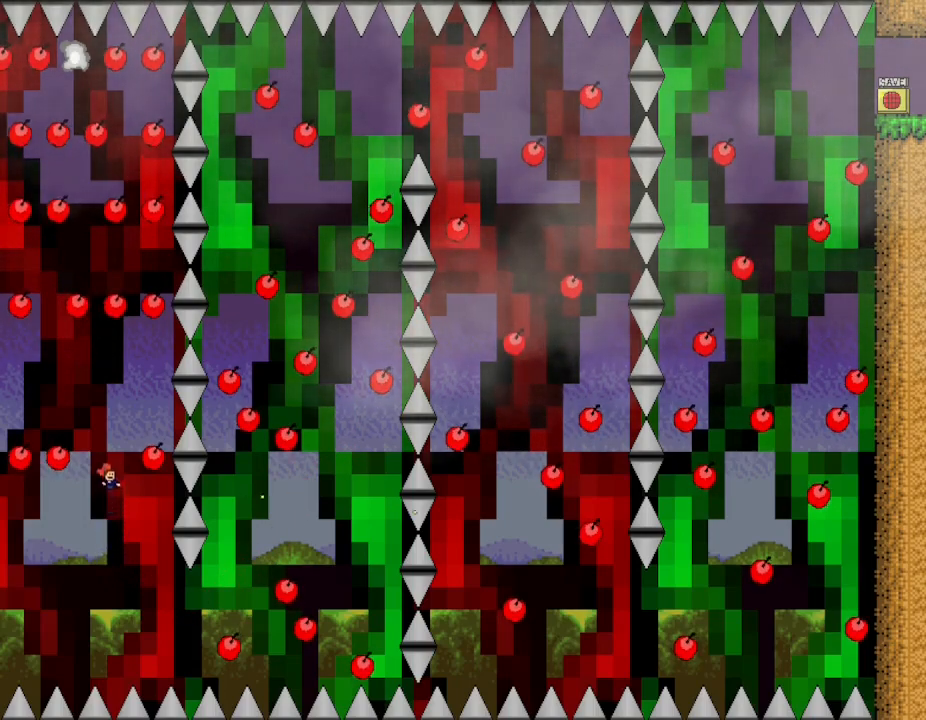
{"keys": ["z"], "events": [[150, "z", "down"], [300, "z", "up"], [450, "z", "down"]]}
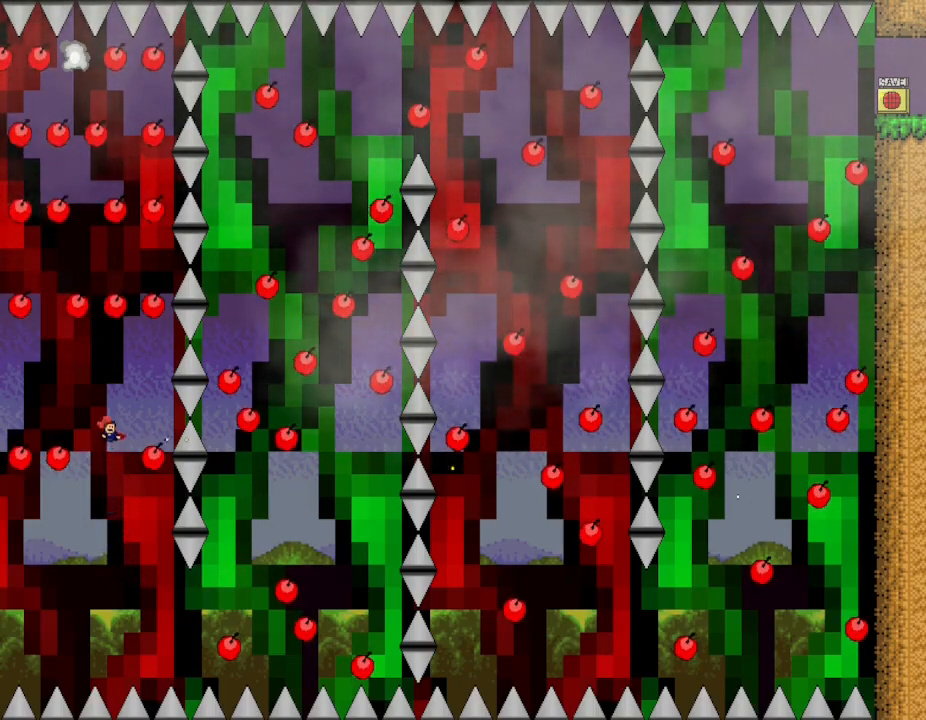
{"keys": [], "events": [[117, "z", "up"], [133, "left", "down"], [350, "left", "up"]]}
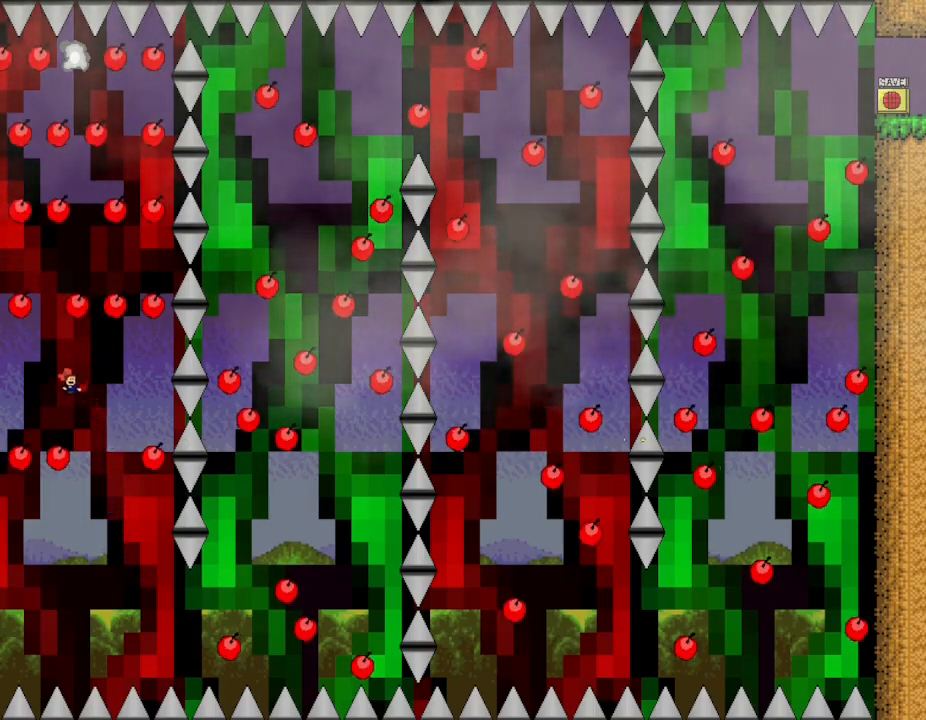
{"keys": ["z"], "events": [[17, "left", "down"], [133, "left", "up"], [167, "z", "down"], [333, "z", "up"], [450, "z", "down"]]}
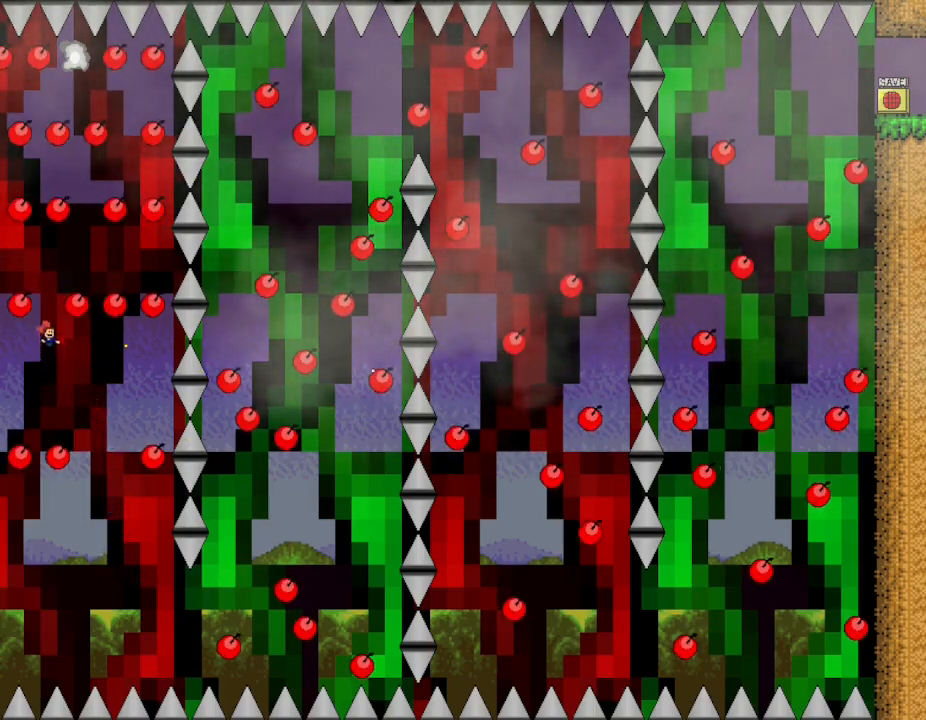
{"keys": [], "events": [[83, "z", "up"], [217, "z", "down"], [383, "z", "up"]]}
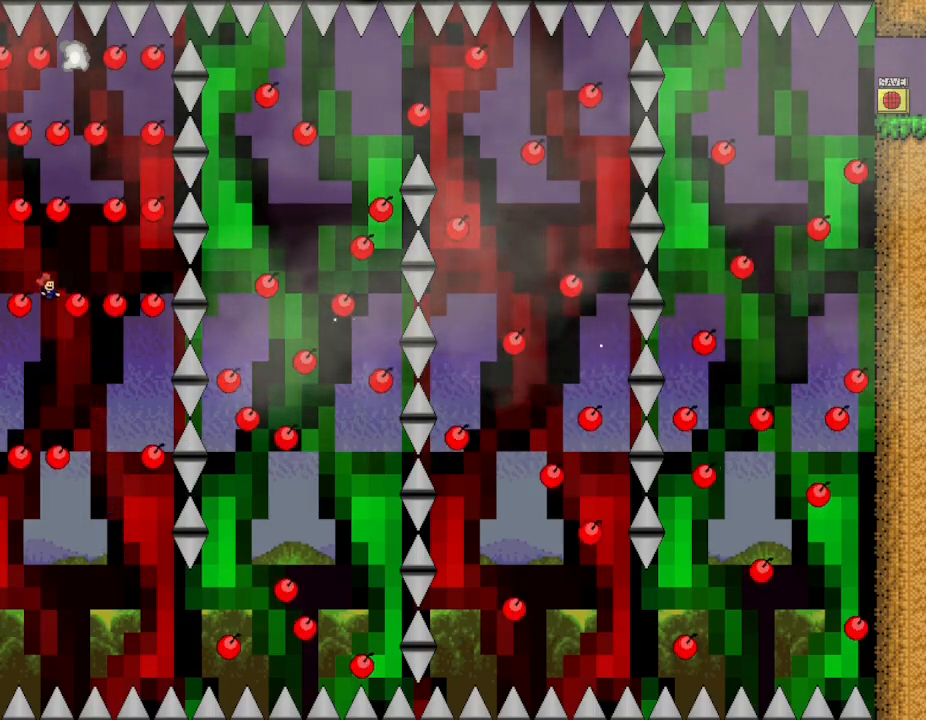
{"keys": ["right", "z"], "events": [[117, "z", "down"], [267, "right", "down"], [283, "z", "up"], [500, "z", "down"]]}
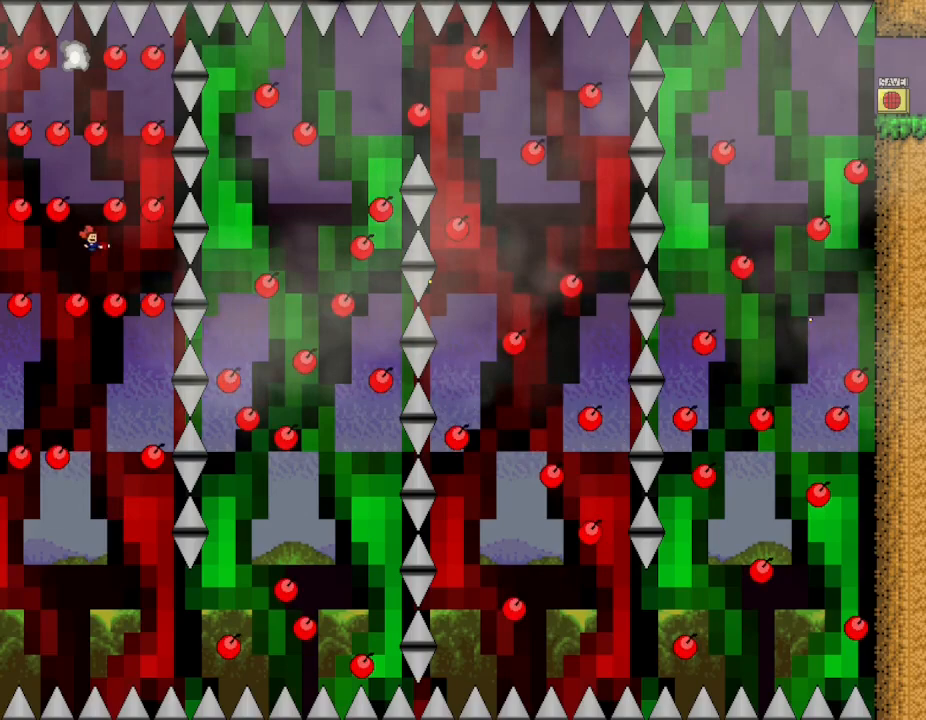
{"keys": [], "events": [[17, "right", "up"], [150, "z", "up"], [317, "z", "down"], [467, "z", "up"]]}
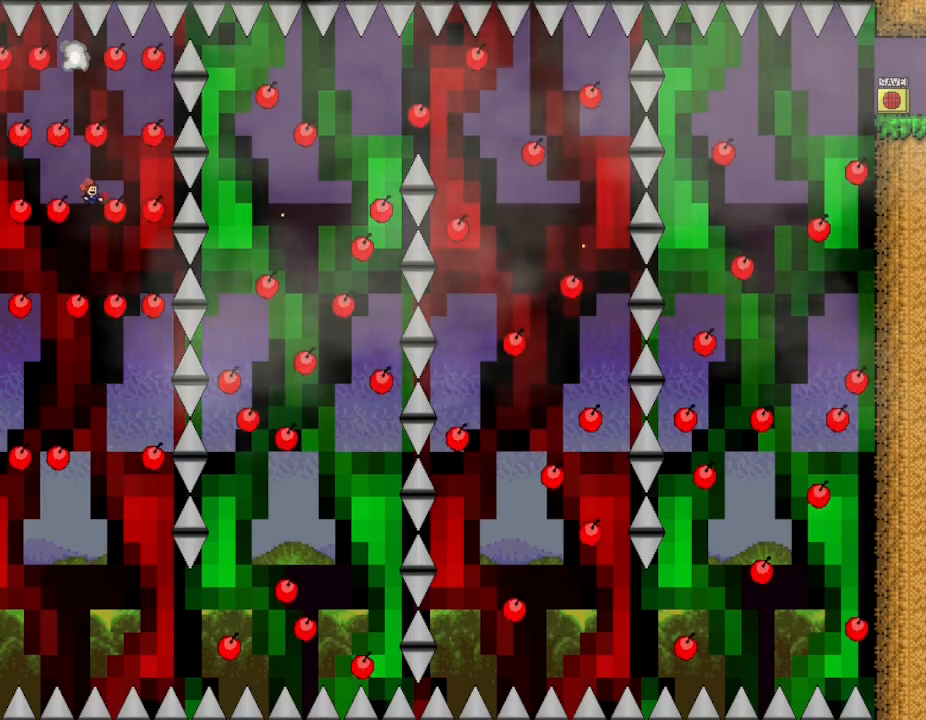
{"keys": ["z"], "events": [[83, "z", "down"], [200, "right", "down"], [250, "z", "up"], [350, "right", "up"], [400, "z", "down"]]}
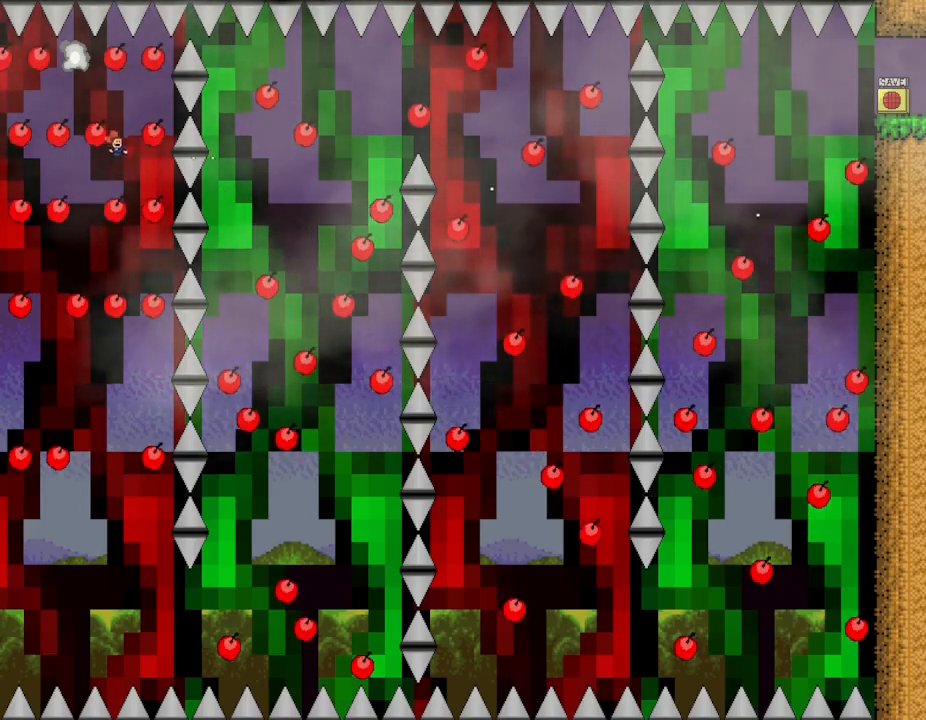
{"keys": ["left"], "events": [[83, "z", "up"], [450, "left", "down"]]}
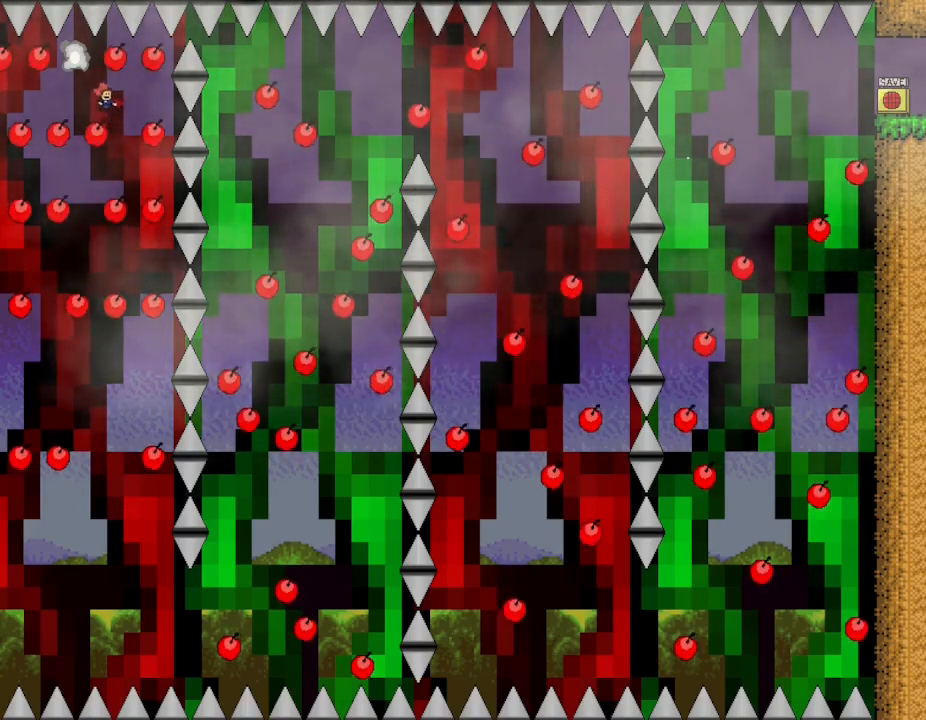
{"keys": [], "events": [[150, "left", "up"]]}